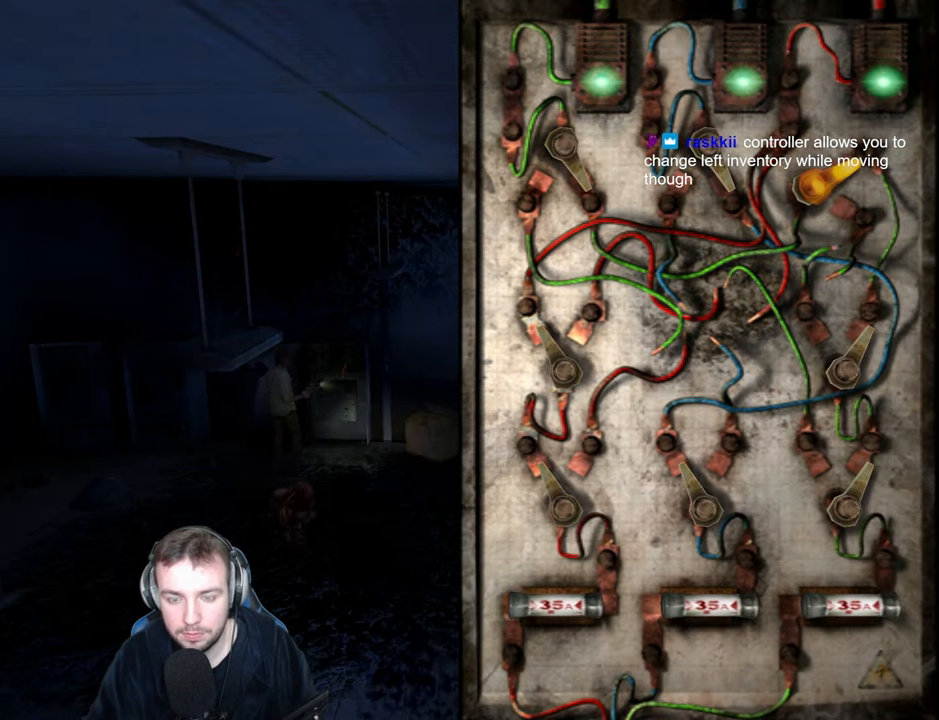
Gameplay with keyboard; each line is a JSON object with the keys held at the frame after it. "events" lists presses ("down") and releases ("up") of "a", "backspace", "ctrl_l", "ctrl_r", "d", "down", "e", "escape", "f", "left", "num2", "num4", "num6", "num8", "p", "q", "r", "return", "right", "s", "shift", "space", "up" and "w" between this image and that frame as [ms after this image, input, new state], when the widget could be followed in between. No other keys are recorded. Mouse input is not recorded.
{"keys": [], "events": []}
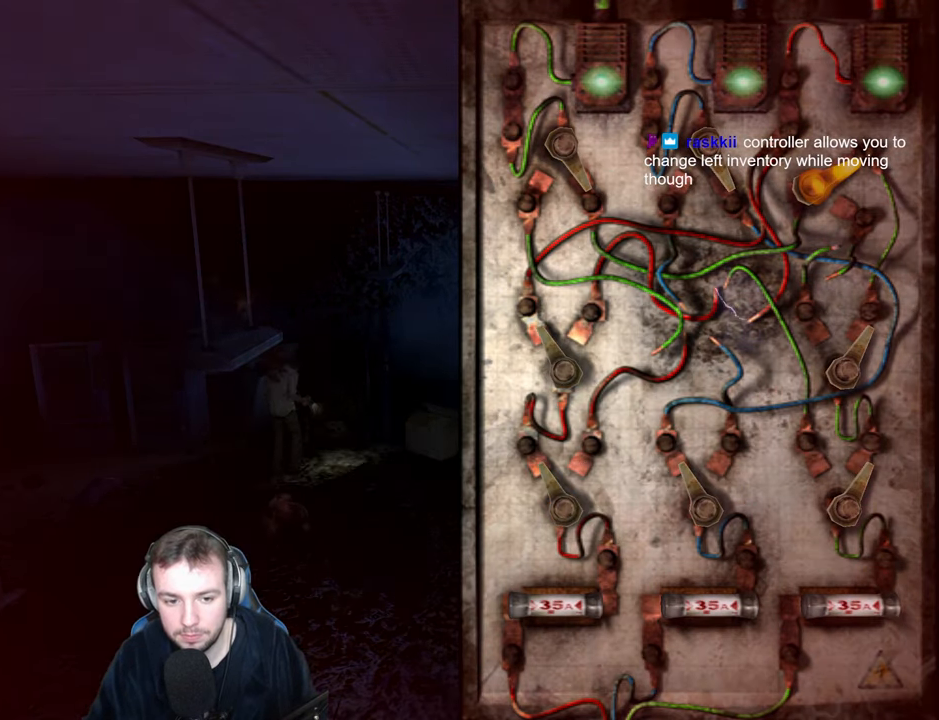
{"keys": [], "events": []}
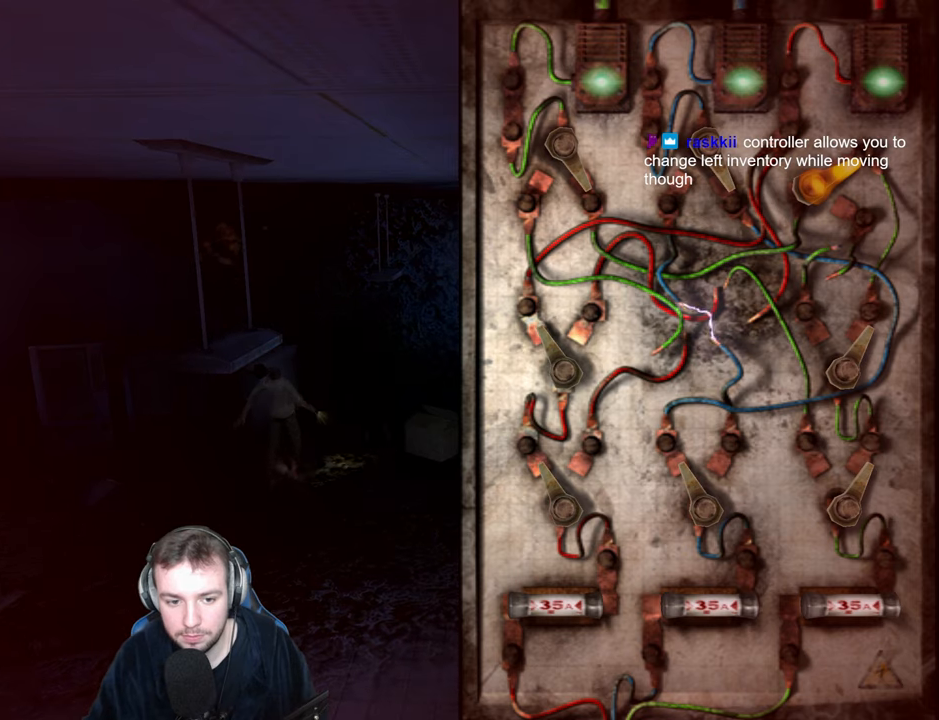
{"keys": [], "events": [[267, "escape", "down"], [334, "escape", "up"], [367, "escape", "down"], [434, "escape", "up"]]}
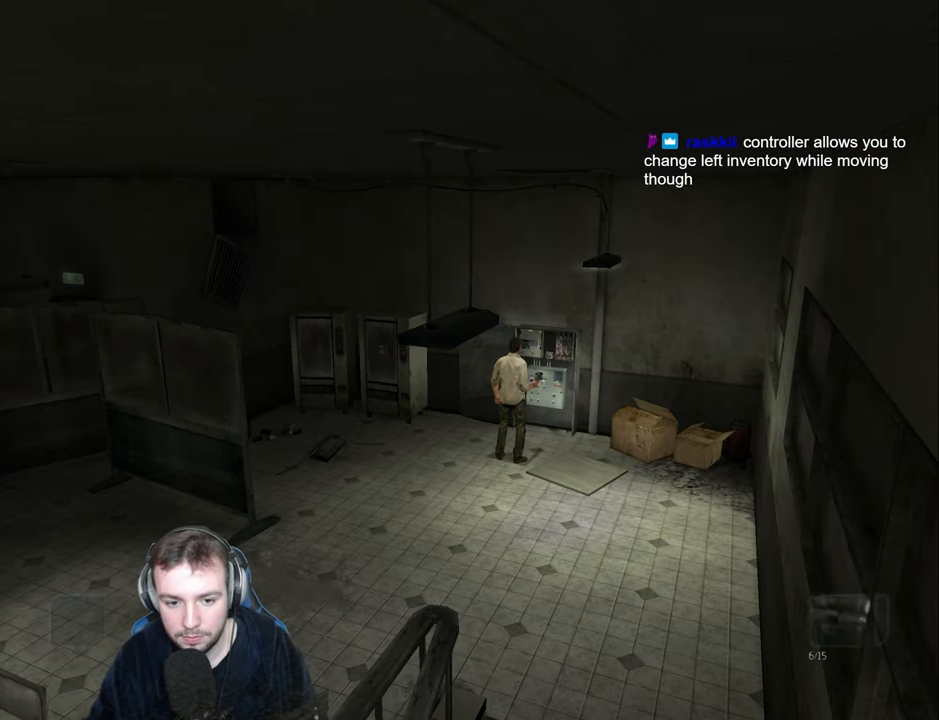
{"keys": ["a", "s"], "events": [[34, "s", "down"], [100, "a", "down"], [300, "space", "down"], [467, "space", "up"]]}
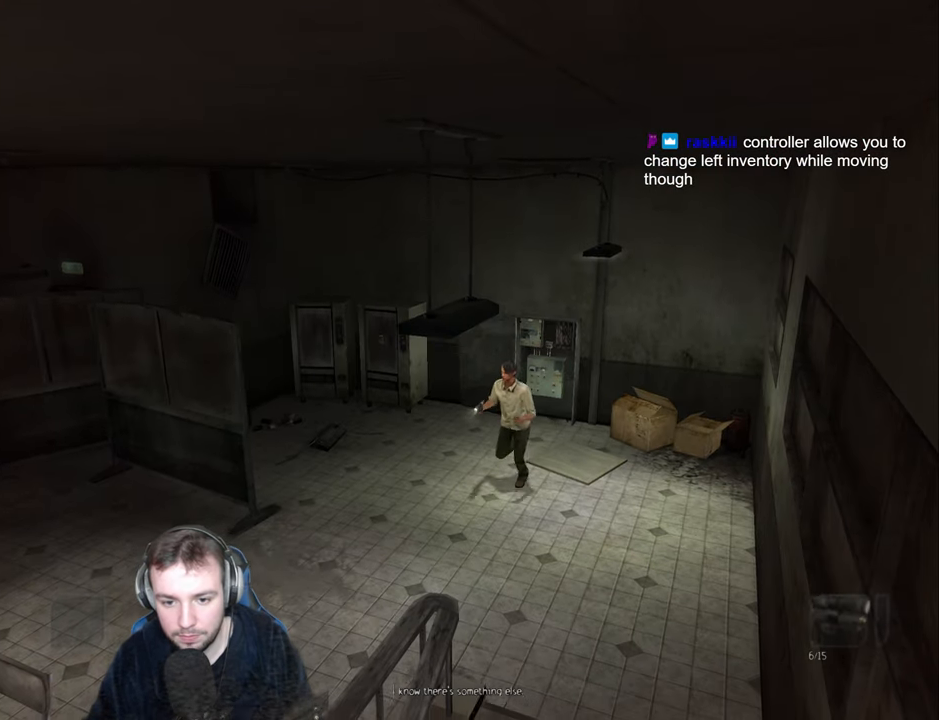
{"keys": ["a", "s"], "events": []}
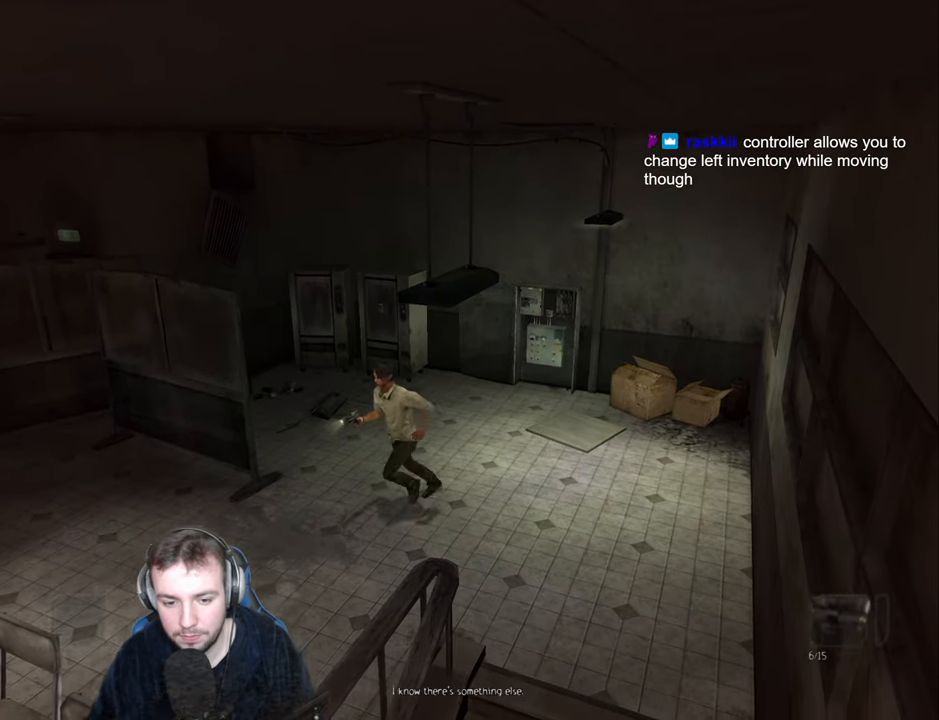
{"keys": ["a", "s"], "events": [[367, "s", "up"], [467, "s", "down"]]}
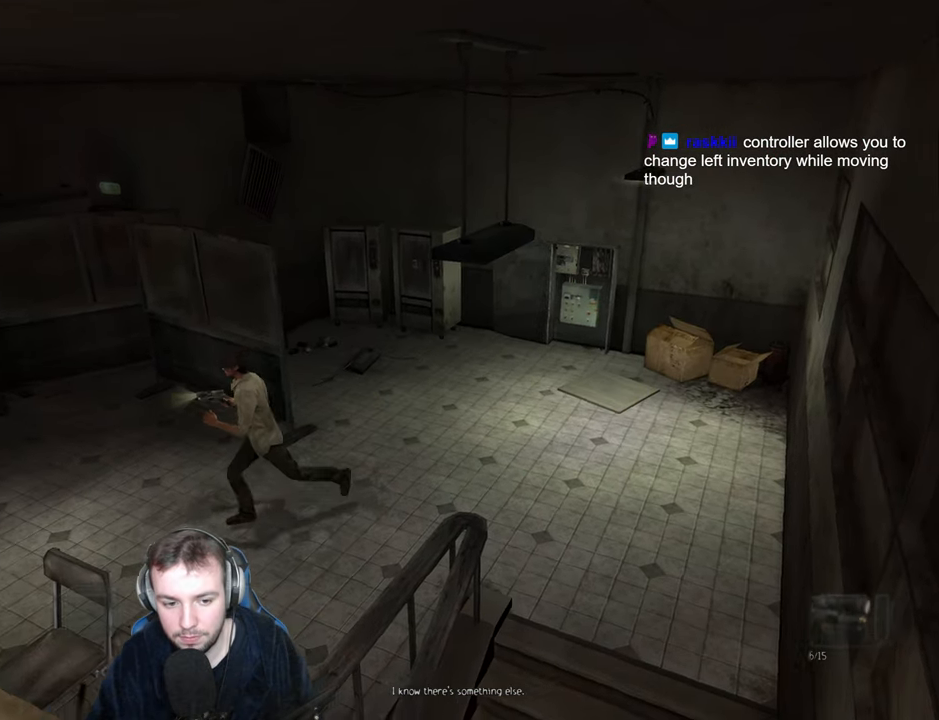
{"keys": ["a"], "events": [[467, "s", "up"]]}
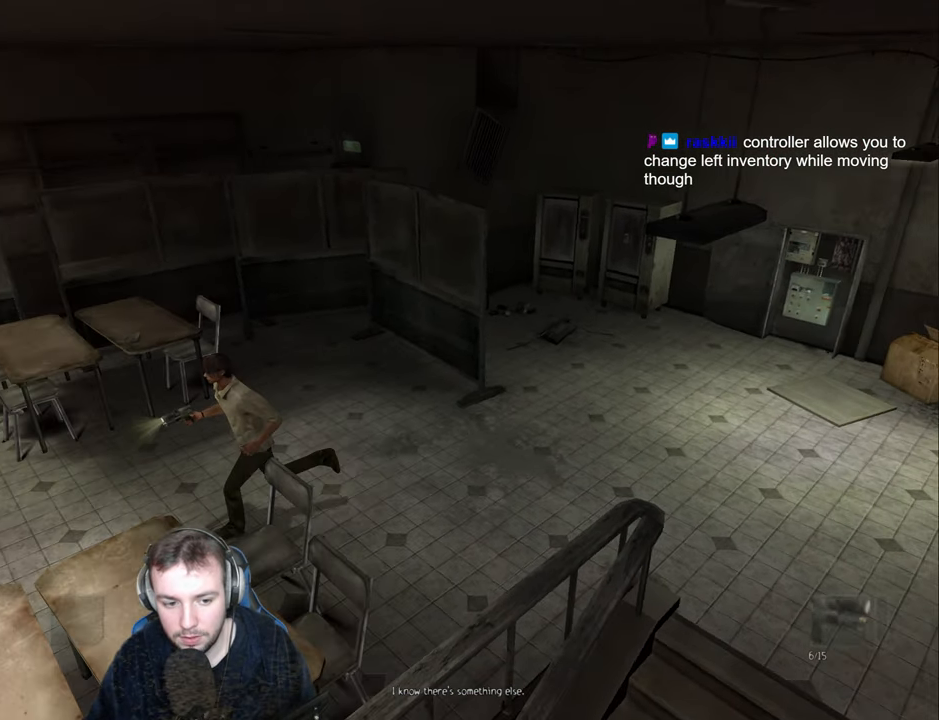
{"keys": ["a", "s"], "events": [[84, "s", "down"]]}
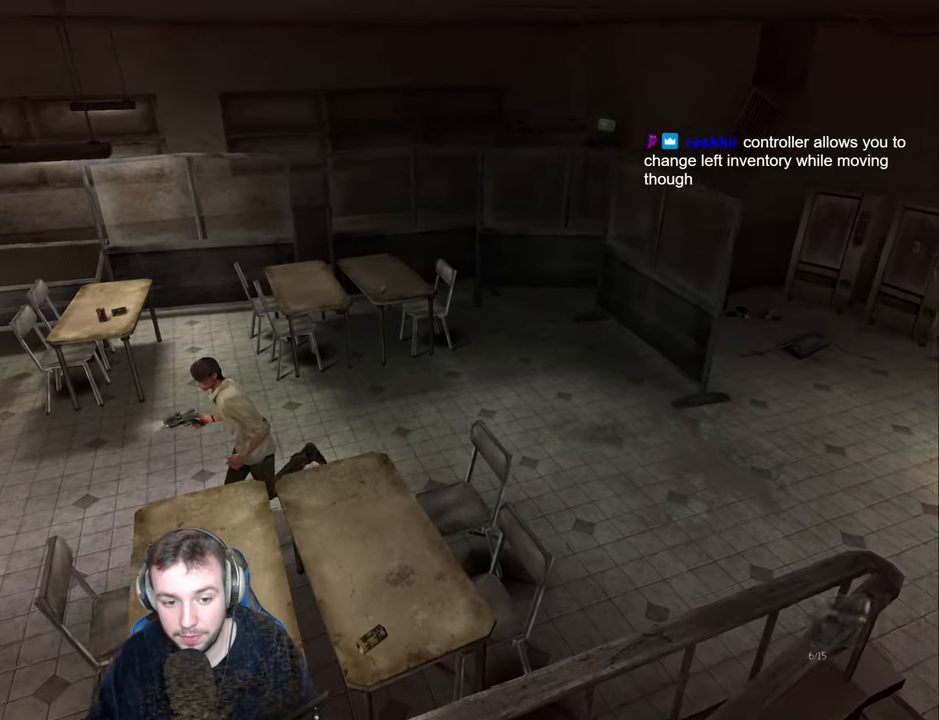
{"keys": ["a"], "events": [[34, "s", "up"]]}
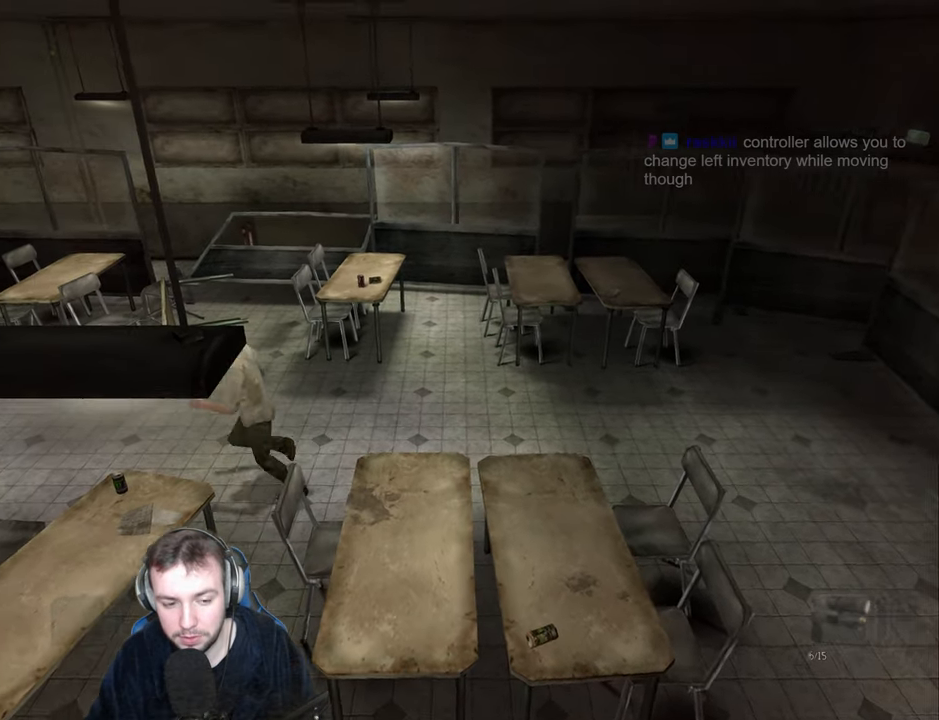
{"keys": ["a", "w"], "events": [[134, "w", "down"], [200, "w", "up"], [300, "w", "down"], [384, "w", "up"], [484, "w", "down"]]}
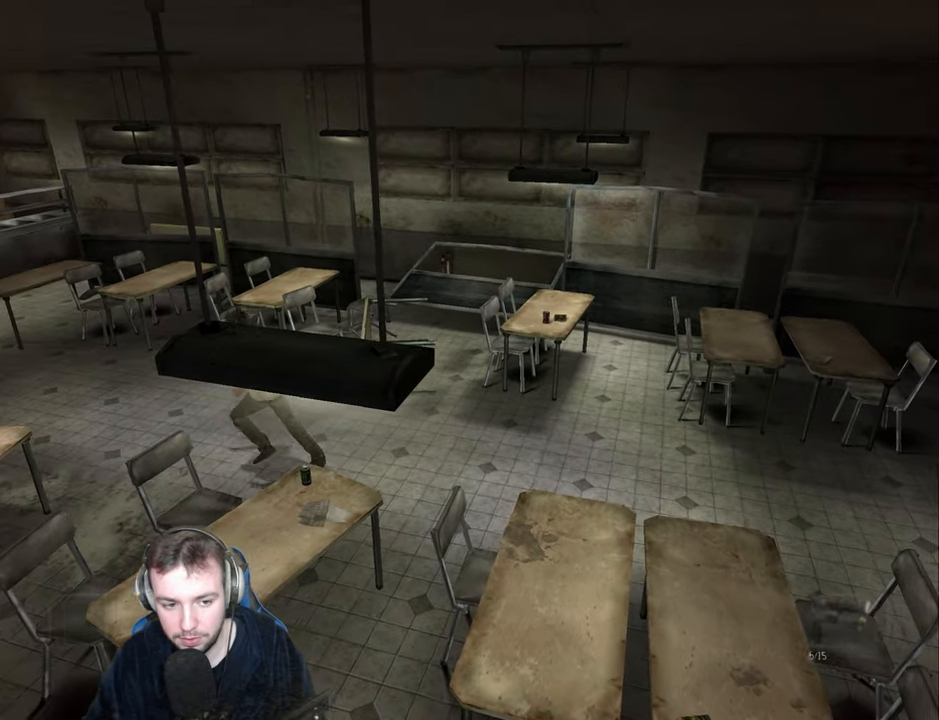
{"keys": ["a"], "events": [[67, "w", "up"], [217, "w", "down"], [300, "w", "up"], [400, "w", "down"], [500, "w", "up"]]}
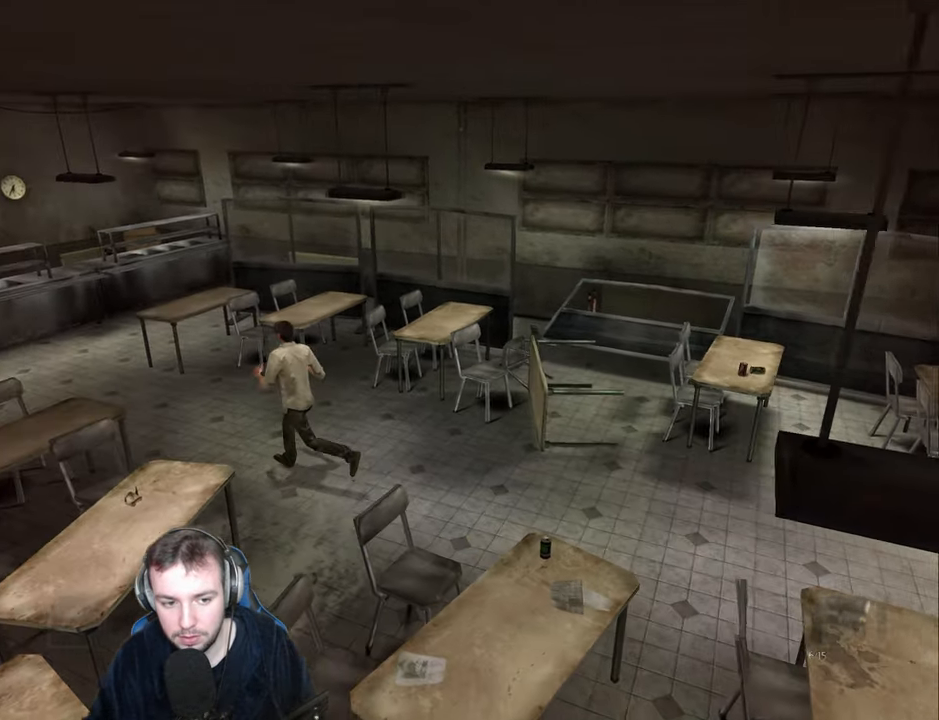
{"keys": ["a", "w"], "events": [[117, "w", "down"], [183, "w", "up"], [266, "w", "down"]]}
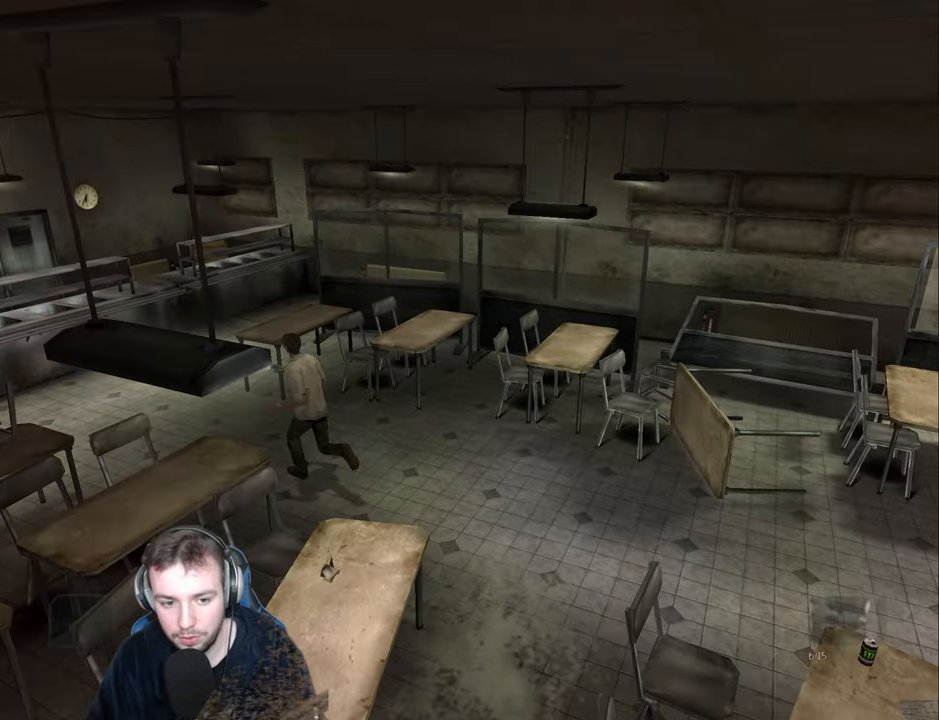
{"keys": ["a"], "events": [[33, "w", "up"], [350, "w", "down"], [433, "w", "up"]]}
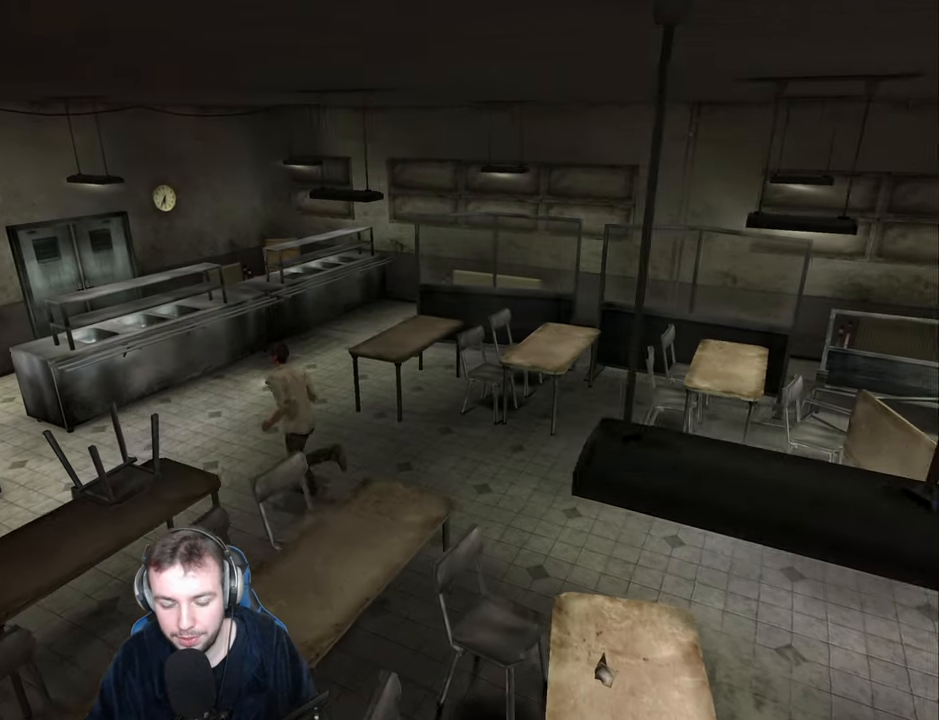
{"keys": ["a"], "events": [[83, "w", "down"], [133, "w", "up"], [383, "w", "down"], [483, "w", "up"]]}
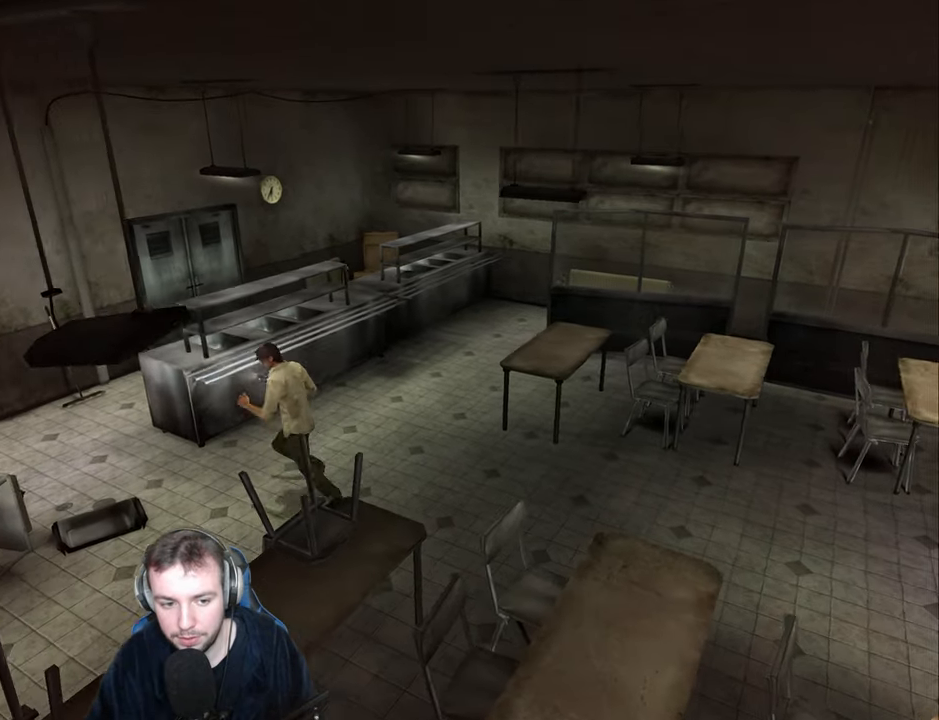
{"keys": ["a", "w"], "events": [[100, "w", "down"], [166, "w", "up"], [333, "w", "down"], [416, "w", "up"], [450, "w", "down"]]}
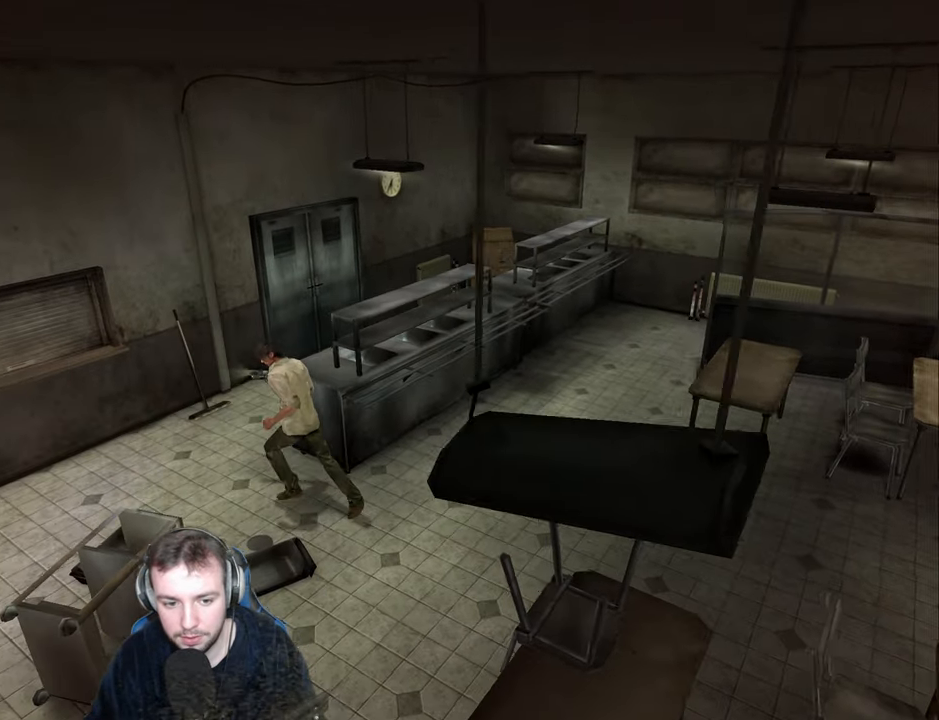
{"keys": ["w"], "events": [[133, "a", "up"]]}
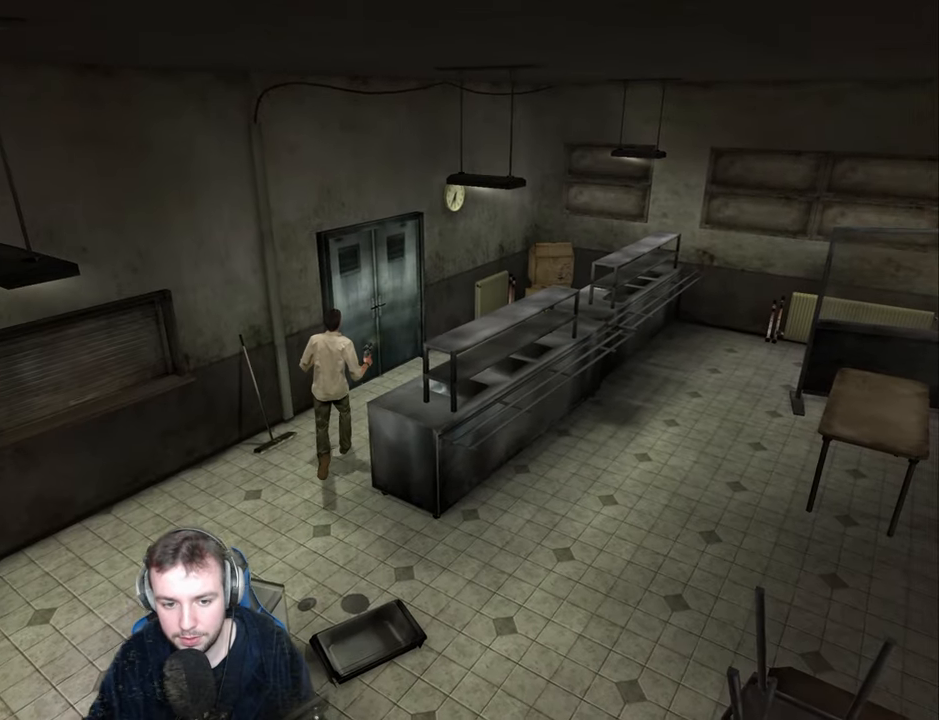
{"keys": ["w"], "events": [[33, "d", "down"], [150, "d", "up"]]}
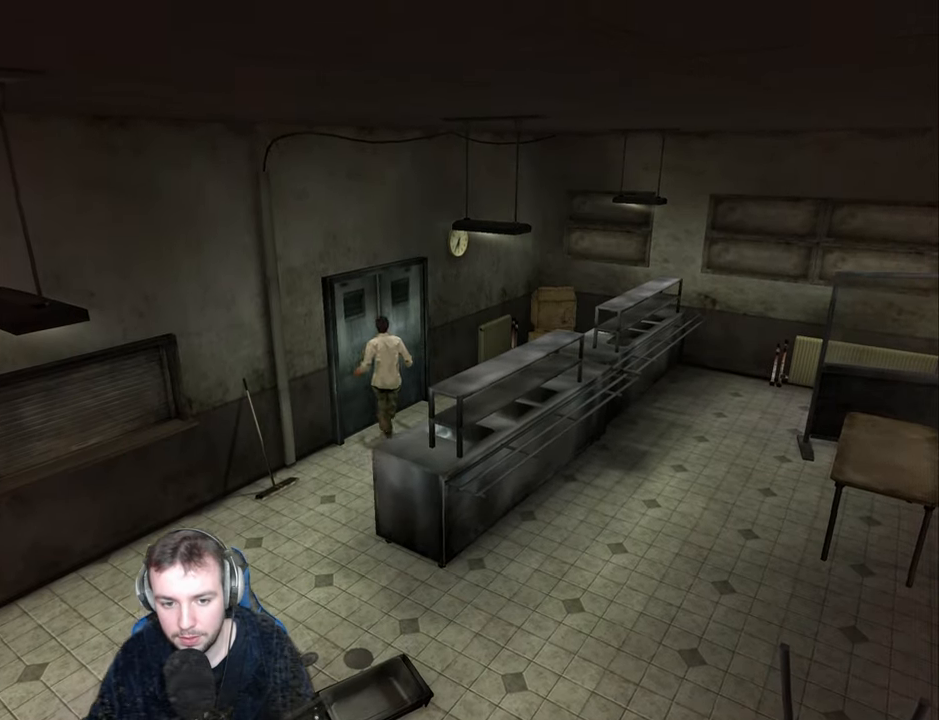
{"keys": [], "events": [[16, "return", "down"], [33, "a", "down"], [83, "return", "up"], [150, "return", "down"], [183, "return", "up"], [216, "a", "up"], [266, "w", "up"]]}
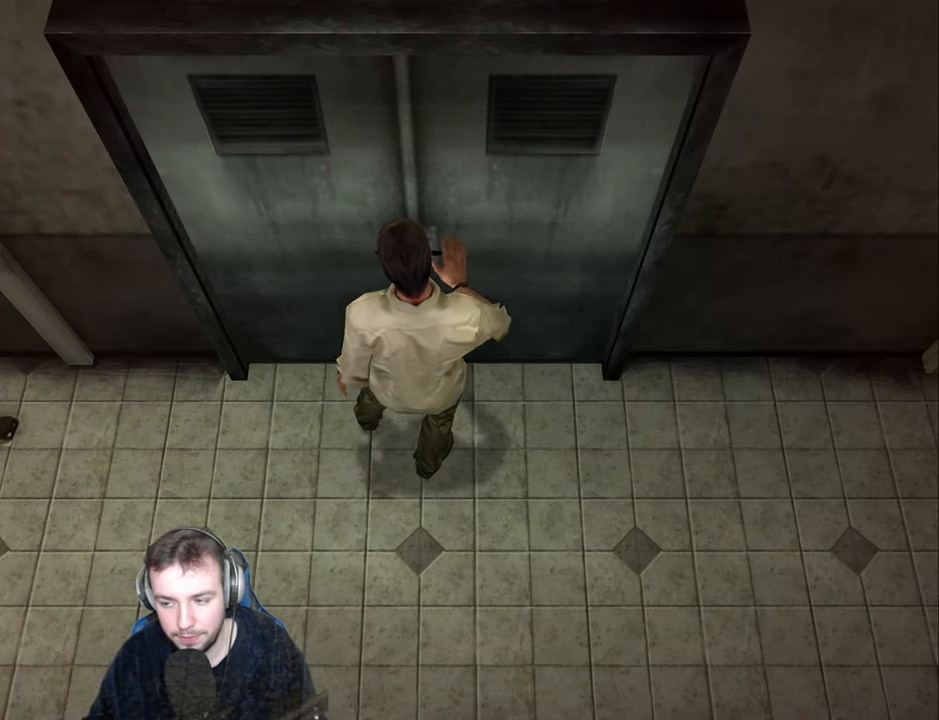
{"keys": [], "events": []}
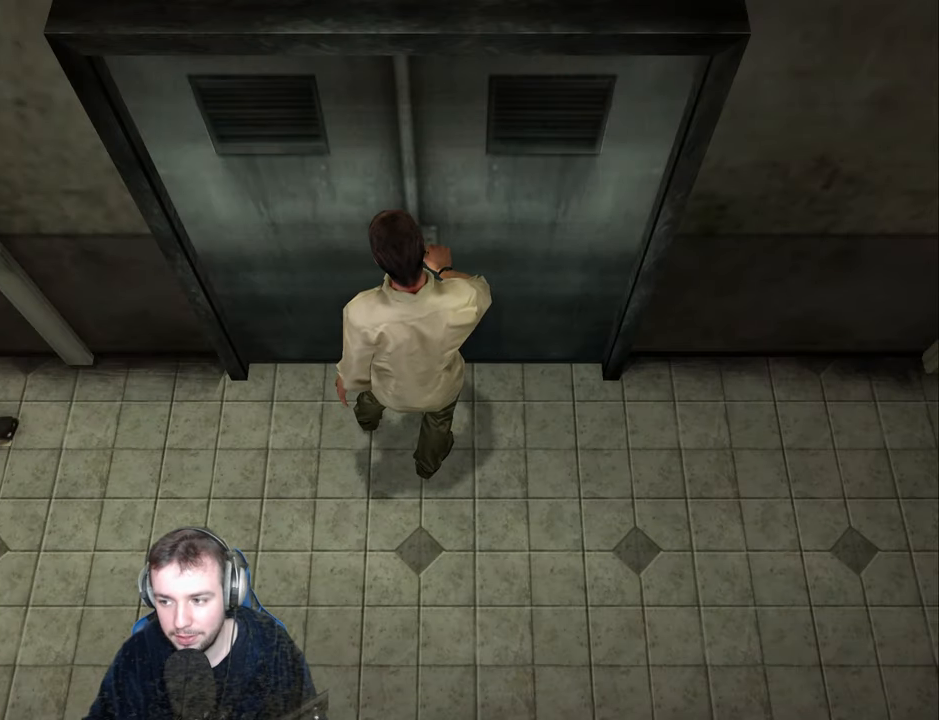
{"keys": [], "events": []}
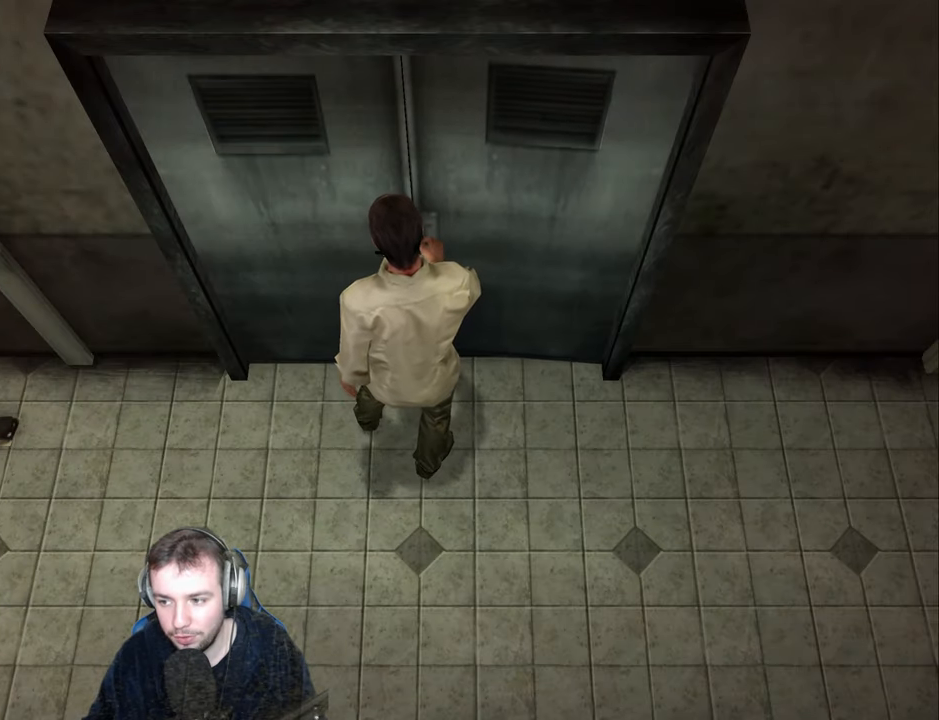
{"keys": [], "events": []}
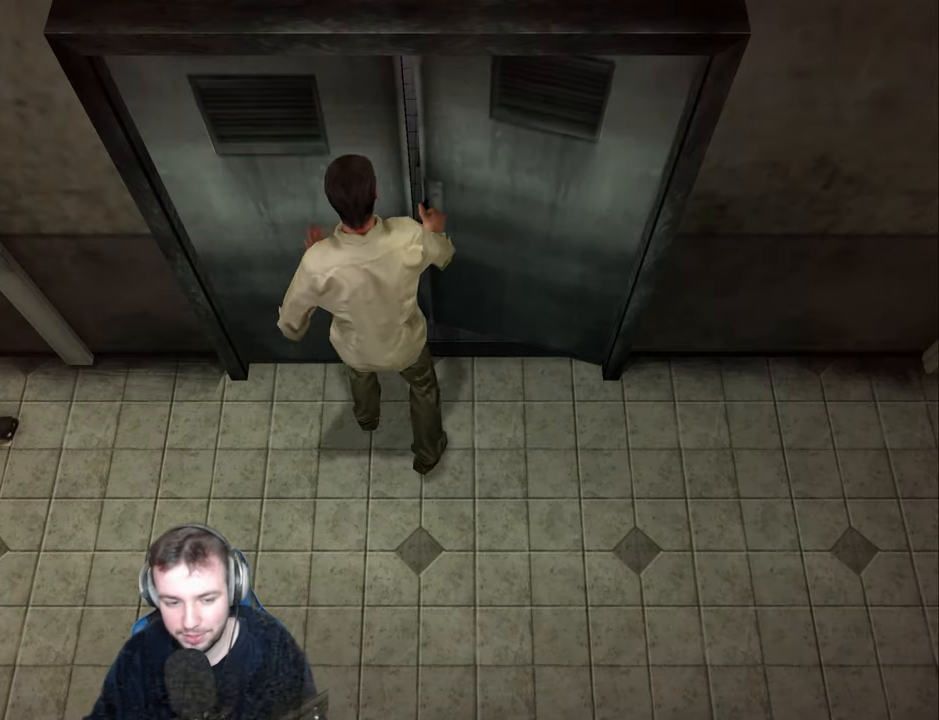
{"keys": [], "events": []}
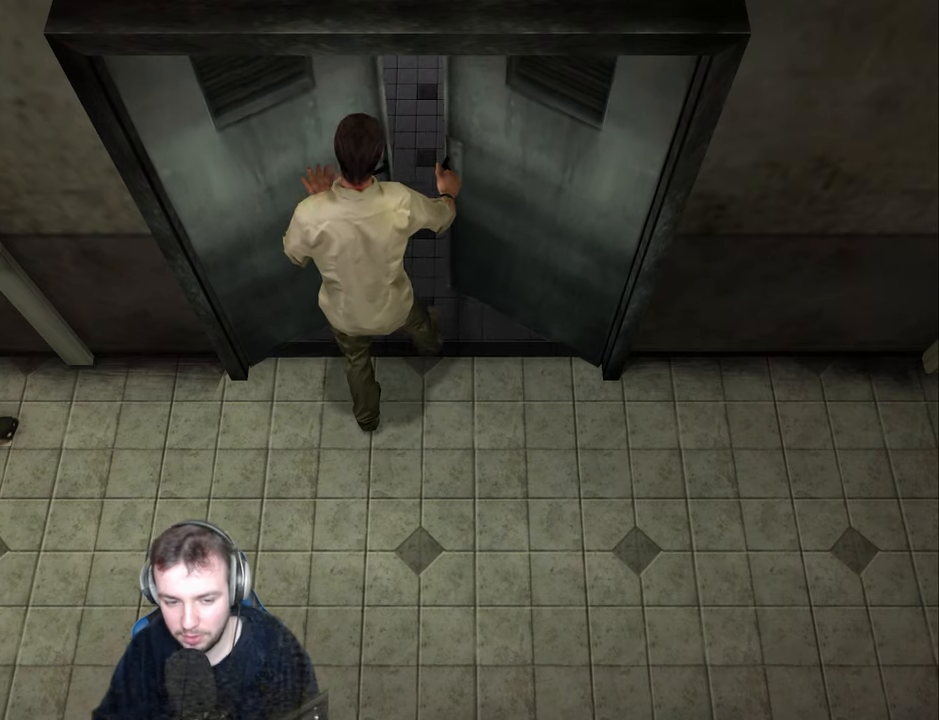
{"keys": ["d"], "events": [[283, "d", "down"]]}
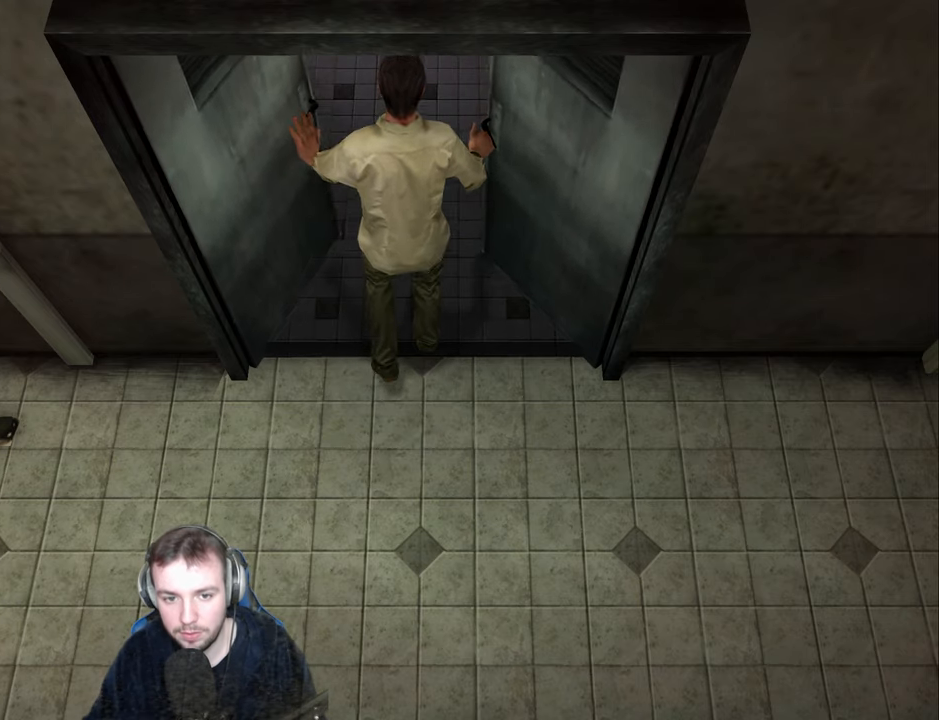
{"keys": ["d"], "events": [[300, "w", "down"], [483, "w", "up"]]}
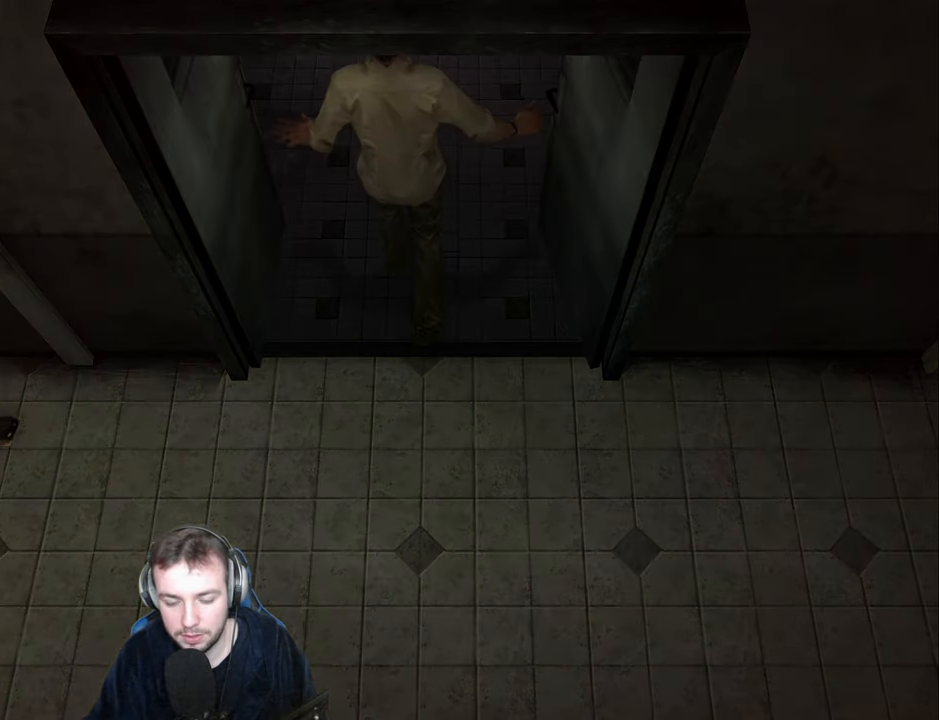
{"keys": ["d"], "events": []}
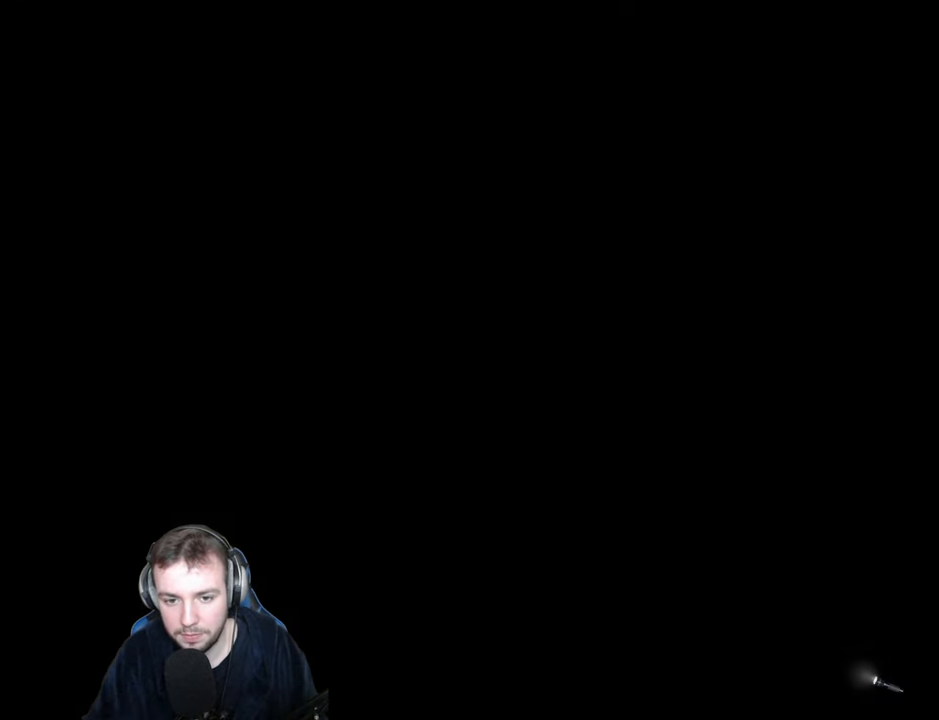
{"keys": ["d", "w"], "events": [[233, "w", "down"]]}
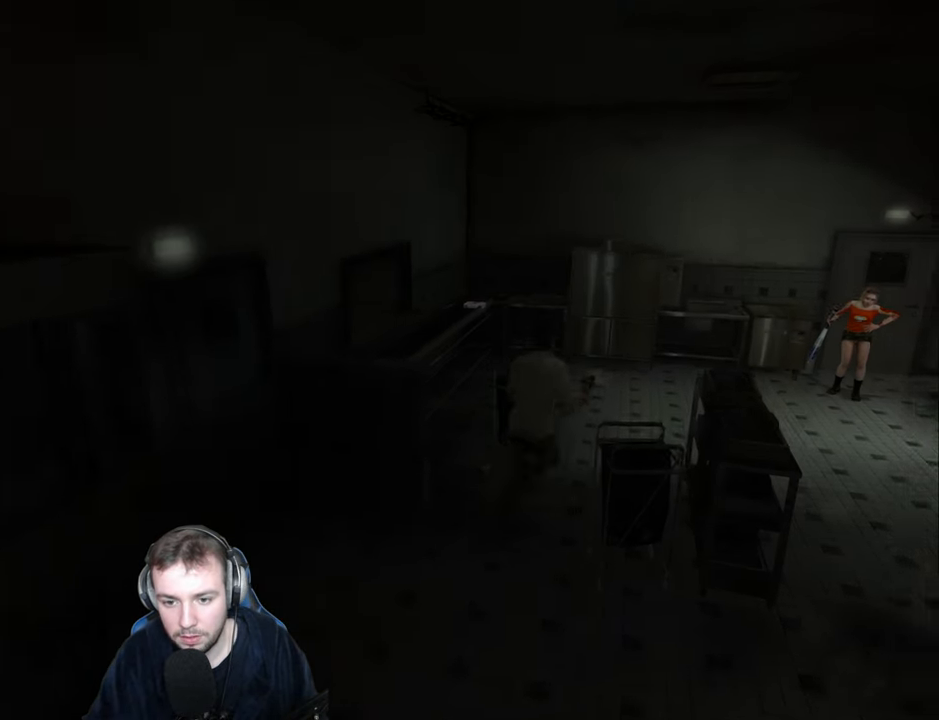
{"keys": ["d", "w"], "events": [[33, "w", "up"], [133, "w", "down"], [283, "d", "up"], [383, "d", "down"]]}
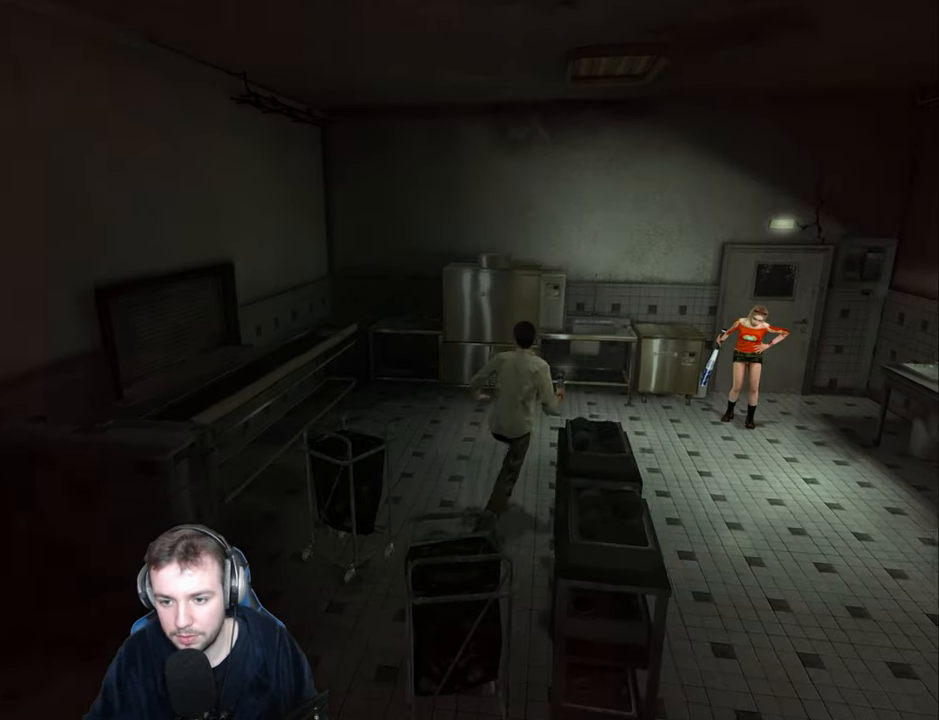
{"keys": ["d", "w"], "events": [[233, "num6", "down"], [267, "w", "up"], [350, "num6", "up"], [400, "w", "down"]]}
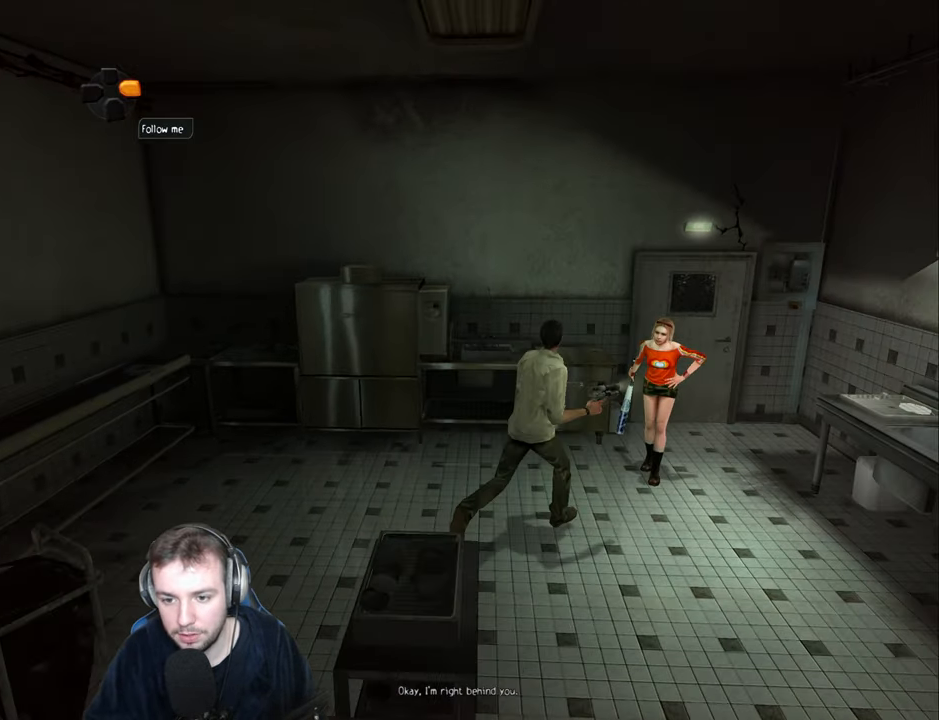
{"keys": ["d", "w"], "events": [[183, "w", "up"], [317, "w", "down"], [383, "w", "up"], [500, "w", "down"]]}
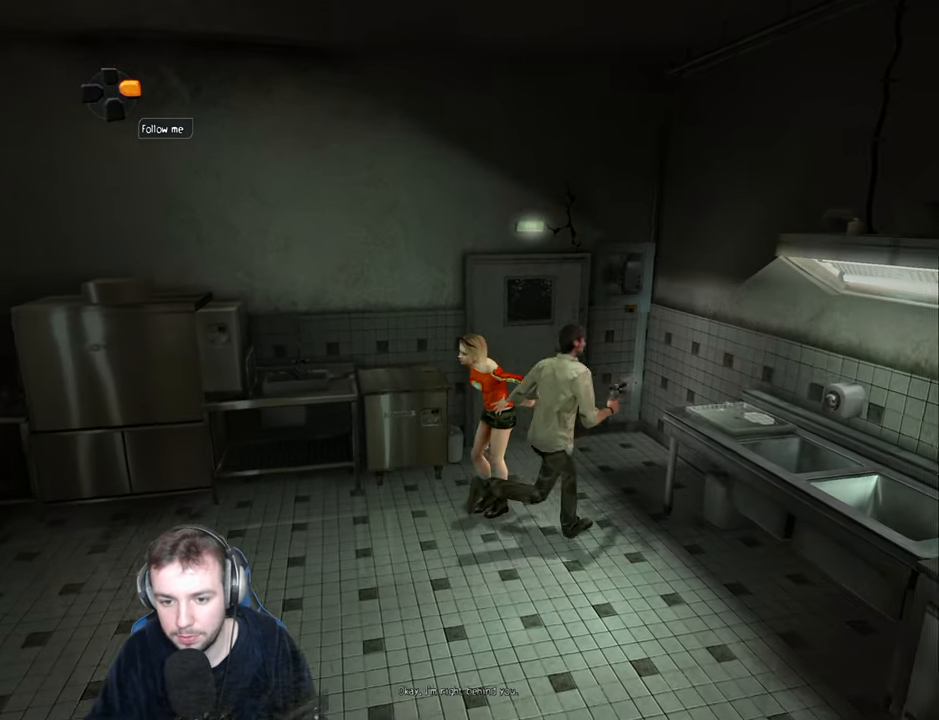
{"keys": ["return", "w"], "events": [[50, "d", "up"], [167, "a", "down"], [333, "a", "up"], [333, "return", "down"], [417, "return", "up"], [467, "return", "down"]]}
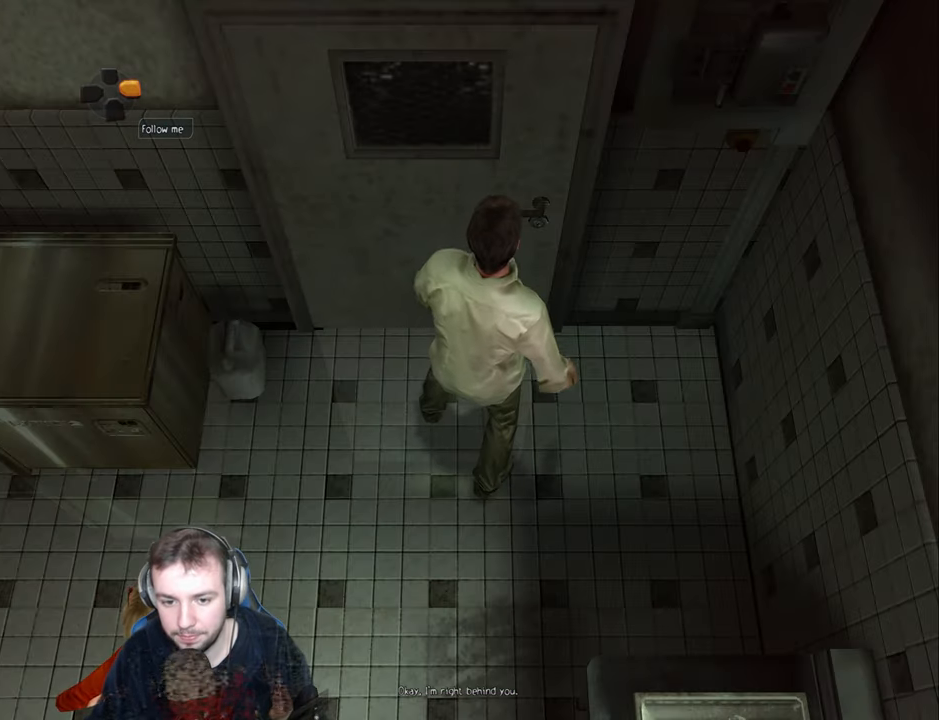
{"keys": [], "events": [[33, "return", "up"], [183, "w", "up"]]}